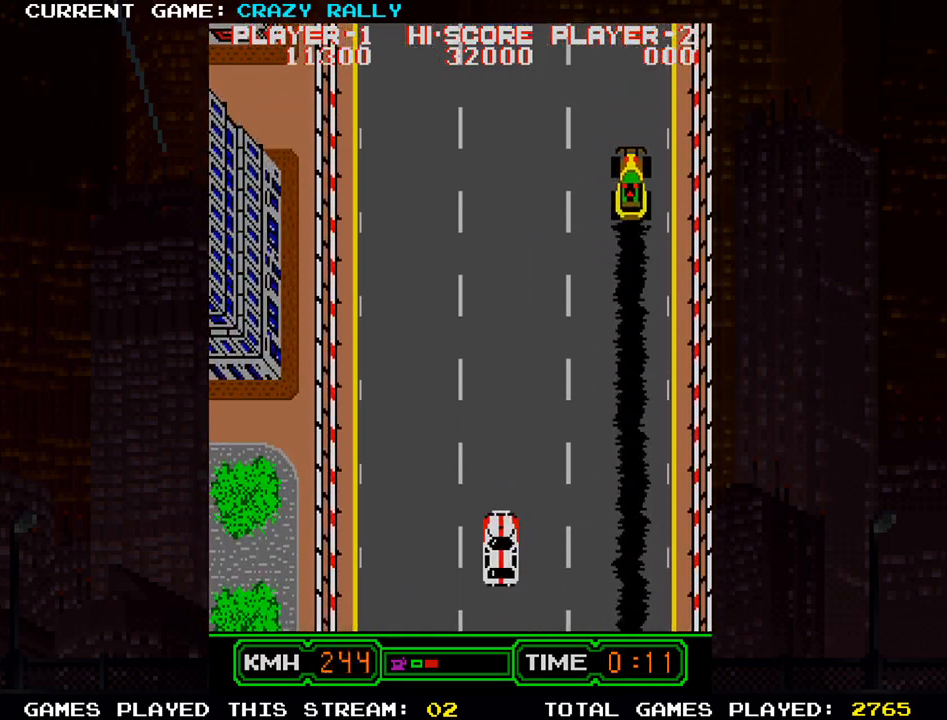
Gameplay with a controller (arcade stick); each line is a JSON object with the inputs held at the frame after it. "events" lists button and stick changes between this image and that frame as [ms after this image, input, new state], when the widget could be followed in between. Not read: L3 R3.
{"buttons": ["SQUARE"], "left_stick": "center", "events": []}
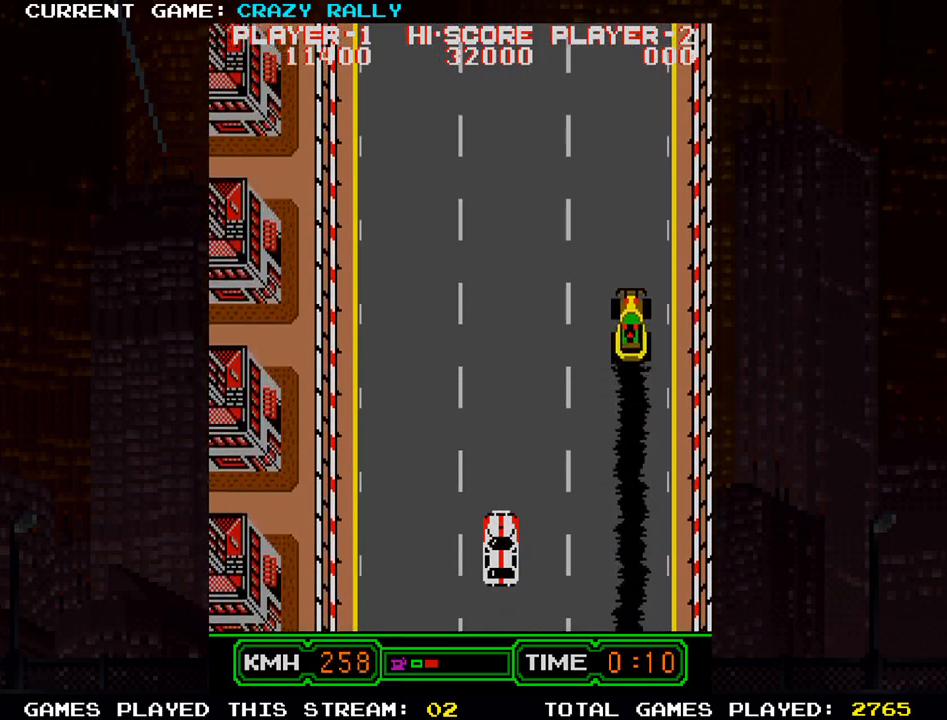
{"buttons": ["SQUARE"], "left_stick": "right", "events": [[233, "left_stick", "left"], [367, "left_stick", "center"], [500, "left_stick", "right"]]}
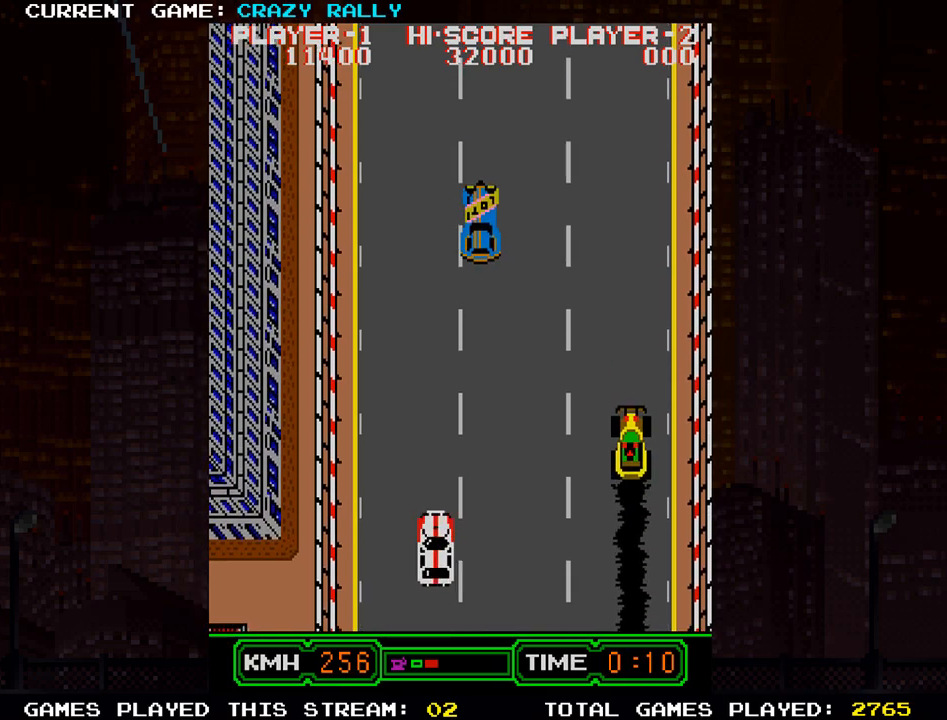
{"buttons": ["SQUARE"], "left_stick": "right", "events": [[267, "left_stick", "center"], [350, "left_stick", "right"]]}
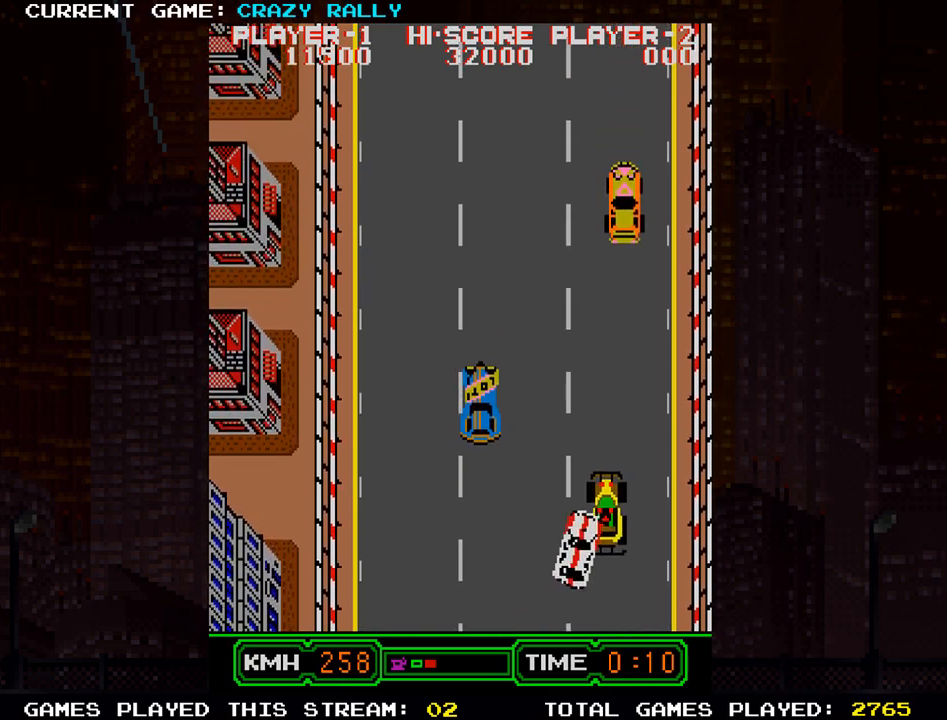
{"buttons": ["SQUARE"], "left_stick": "center", "events": [[67, "left_stick", "center"], [117, "left_stick", "left"], [250, "left_stick", "center"]]}
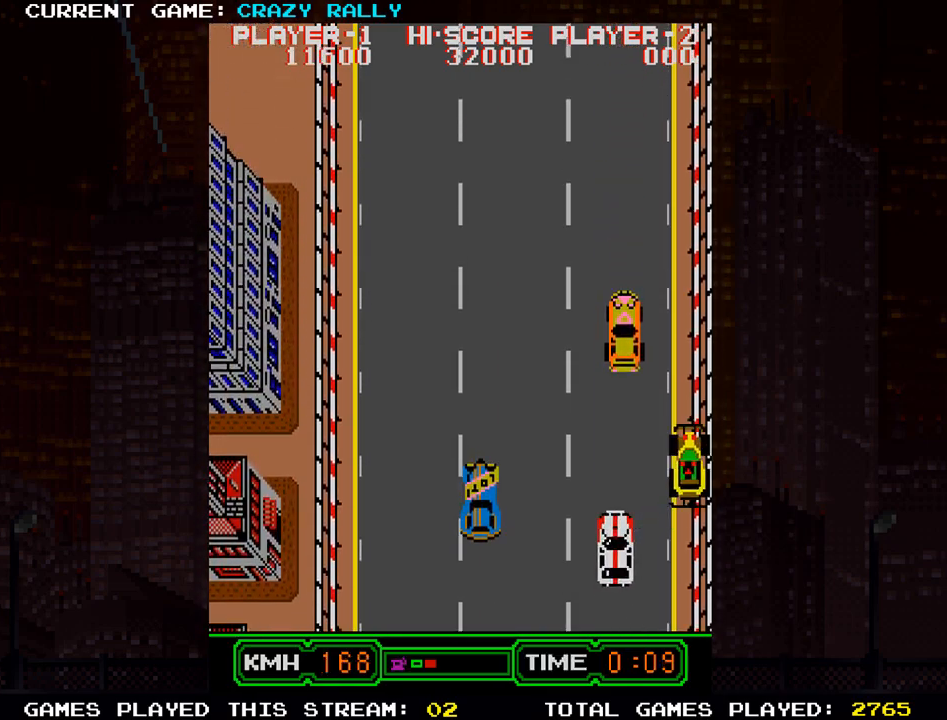
{"buttons": ["SQUARE"], "left_stick": "left", "events": [[83, "left_stick", "right"], [200, "left_stick", "left"]]}
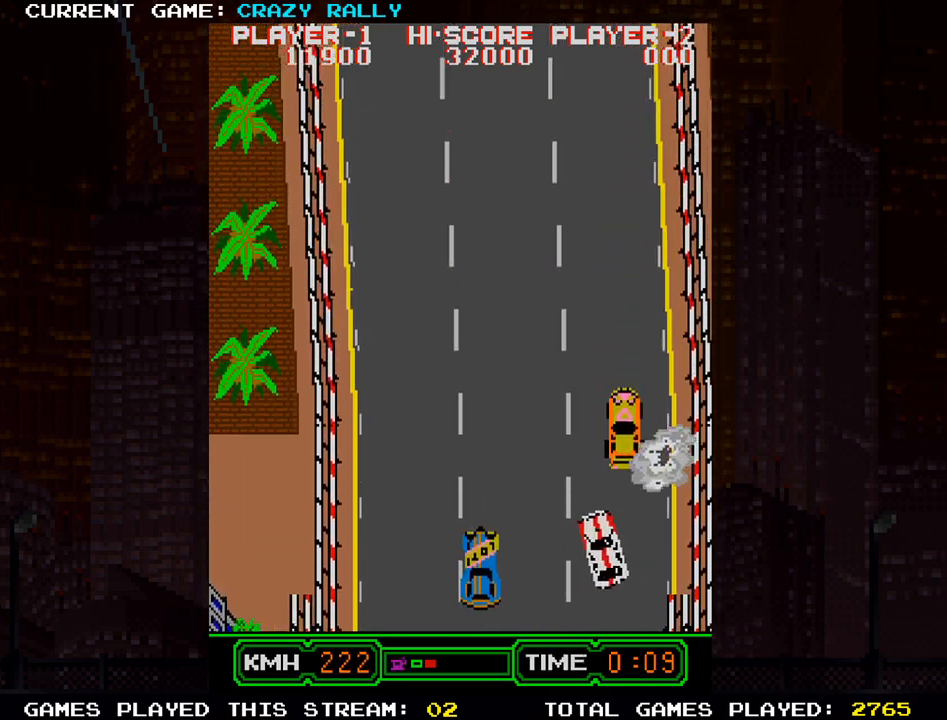
{"buttons": ["SQUARE"], "left_stick": "center", "events": [[50, "left_stick", "center"], [250, "left_stick", "left"], [300, "TRIANGLE", "down"], [400, "TRIANGLE", "up"], [433, "left_stick", "center"]]}
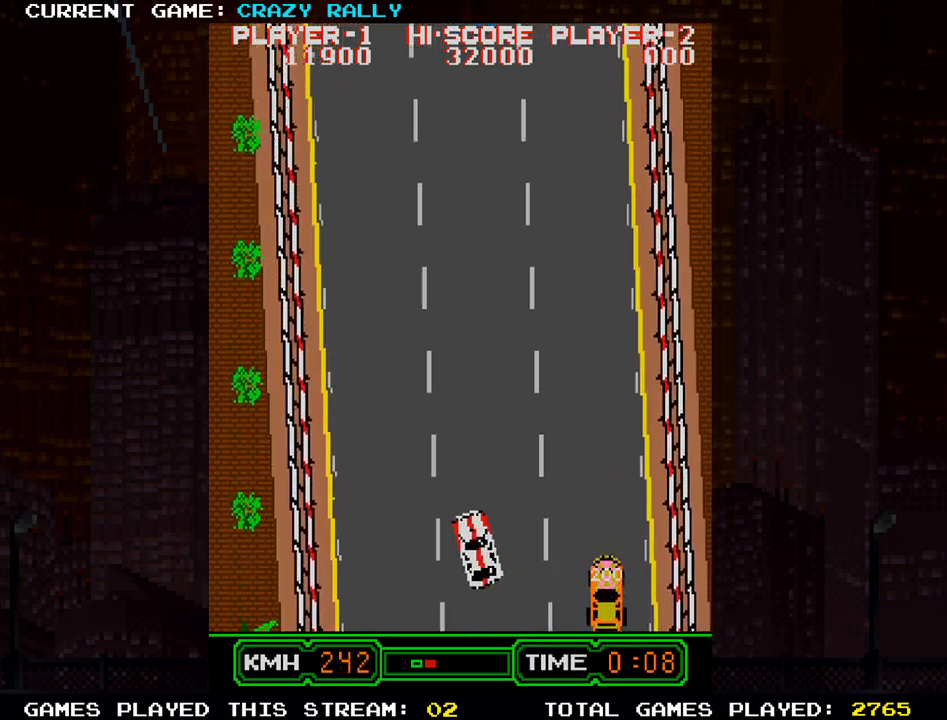
{"buttons": ["SQUARE"], "left_stick": "center", "events": [[67, "TRIANGLE", "down"], [167, "TRIANGLE", "up"], [233, "left_stick", "left"], [300, "TRIANGLE", "down"], [367, "left_stick", "center"], [433, "TRIANGLE", "up"]]}
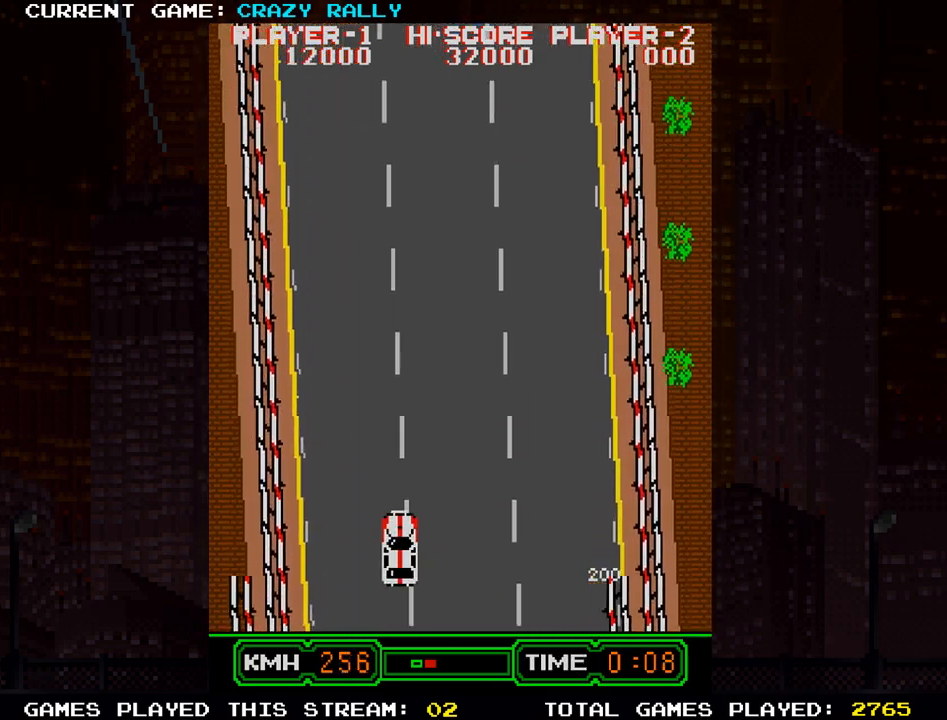
{"buttons": ["SQUARE"], "left_stick": "center", "events": []}
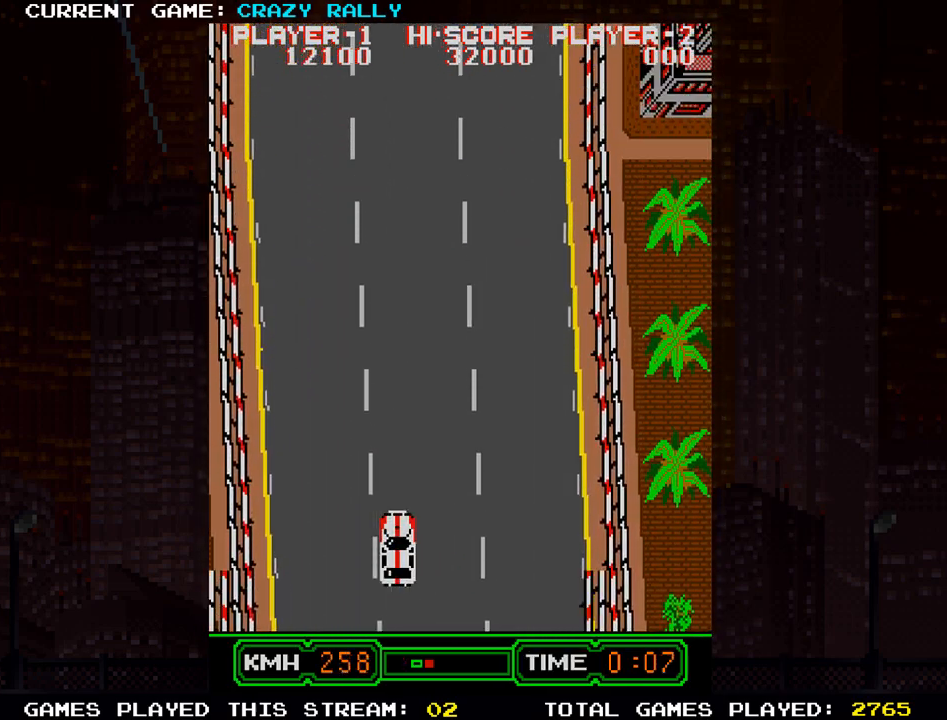
{"buttons": ["SQUARE"], "left_stick": "center", "events": []}
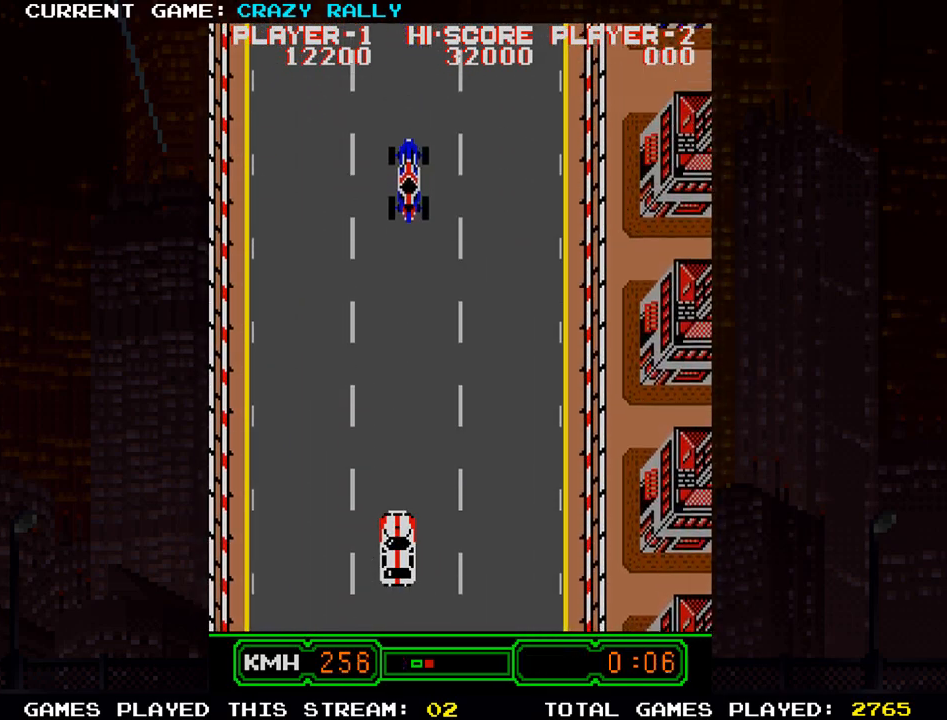
{"buttons": ["SQUARE"], "left_stick": "right", "events": [[150, "left_stick", "right"], [267, "left_stick", "center"], [450, "left_stick", "right"]]}
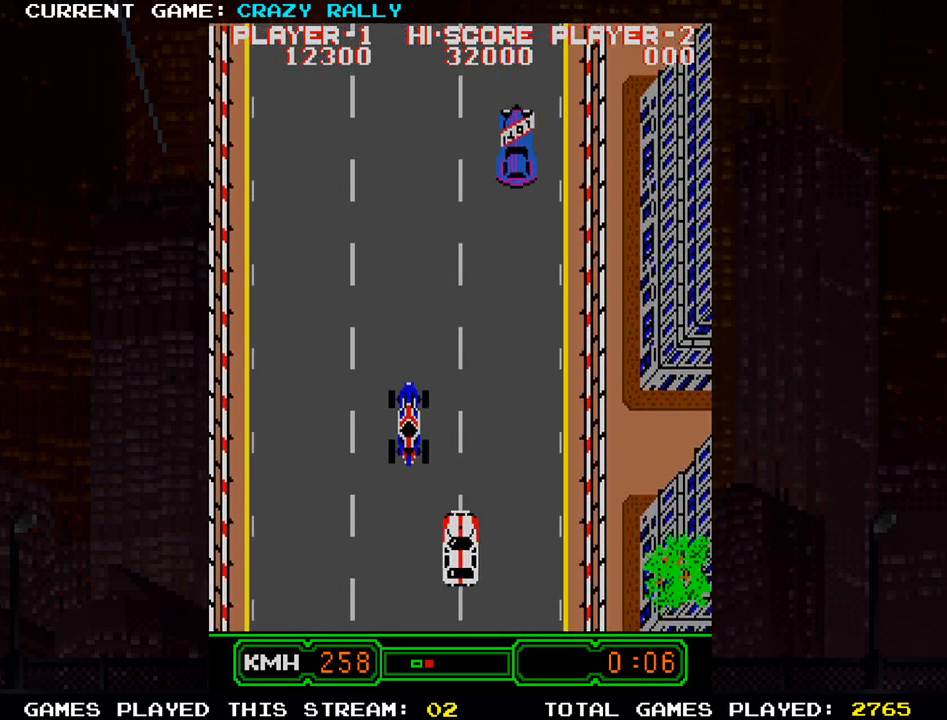
{"buttons": ["SQUARE"], "left_stick": "center", "events": [[33, "left_stick", "center"], [350, "left_stick", "left"], [467, "left_stick", "center"]]}
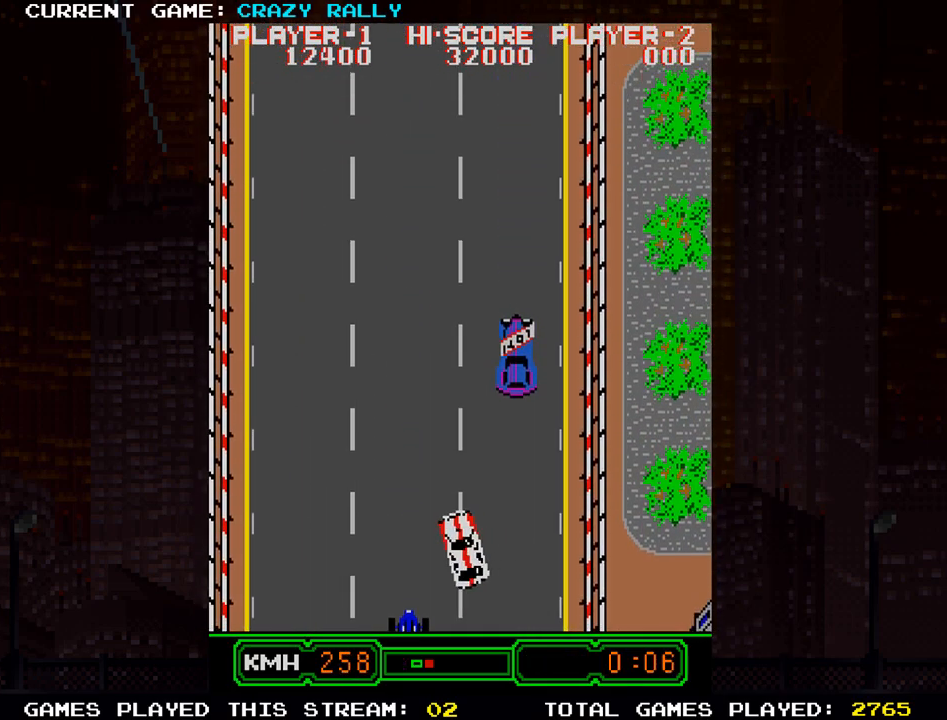
{"buttons": ["SQUARE"], "left_stick": "center", "events": [[67, "left_stick", "left"], [183, "left_stick", "center"]]}
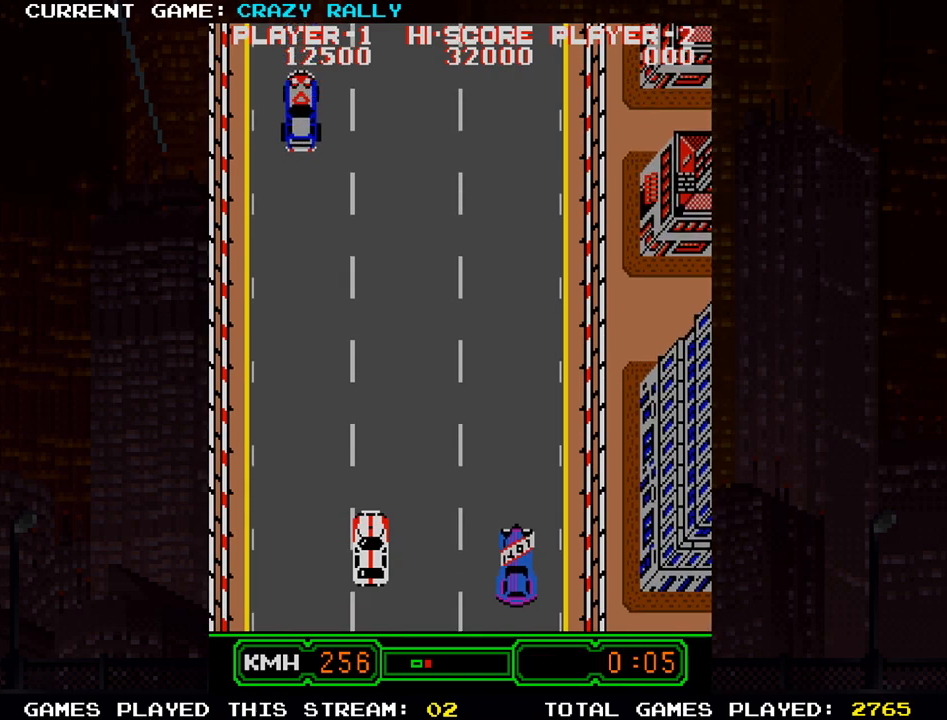
{"buttons": ["SQUARE"], "left_stick": "center", "events": [[367, "left_stick", "right"], [483, "left_stick", "center"]]}
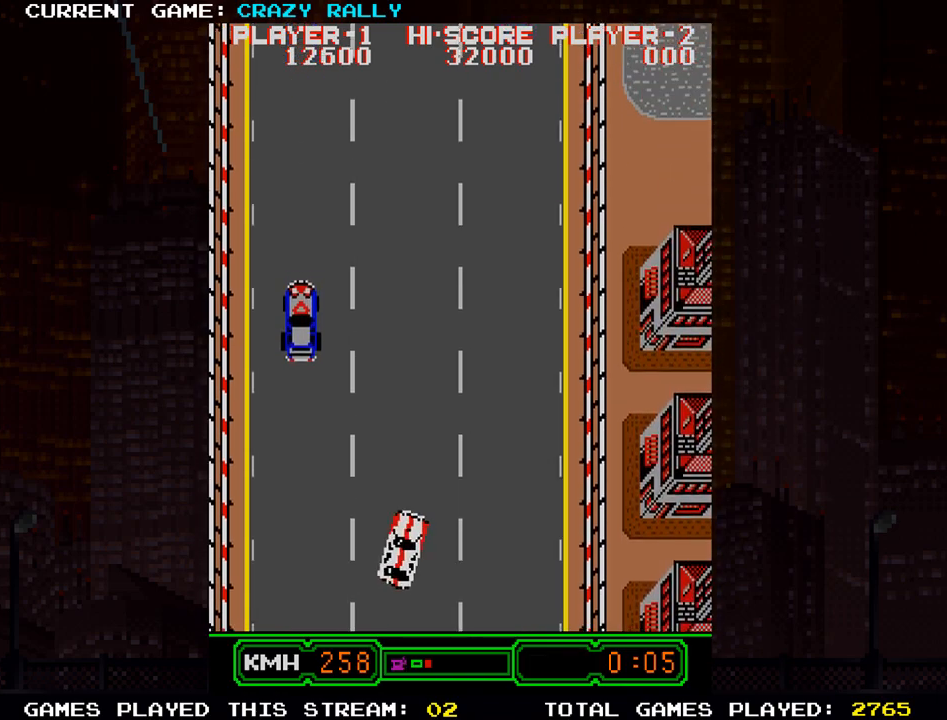
{"buttons": ["SQUARE"], "left_stick": "center", "events": []}
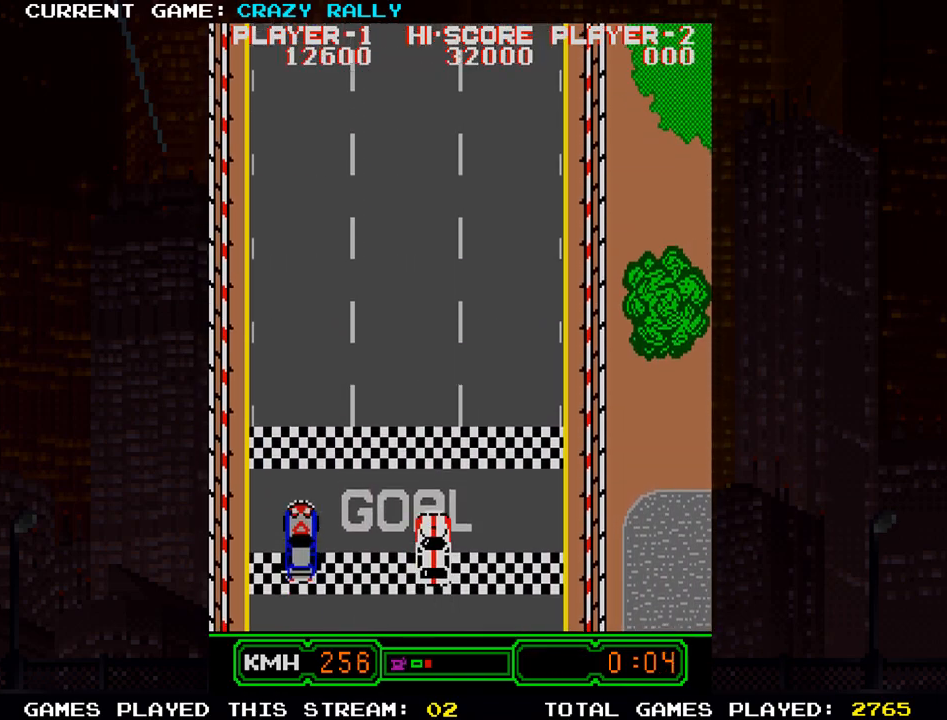
{"buttons": ["SQUARE"], "left_stick": "center", "events": []}
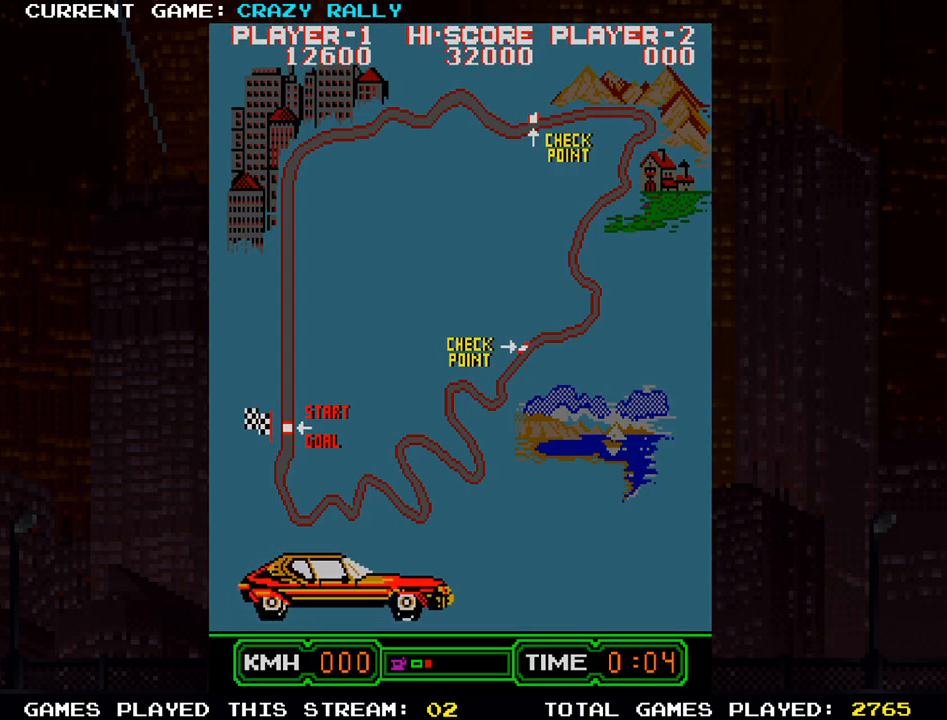
{"buttons": [], "left_stick": "center", "events": [[183, "SQUARE", "up"]]}
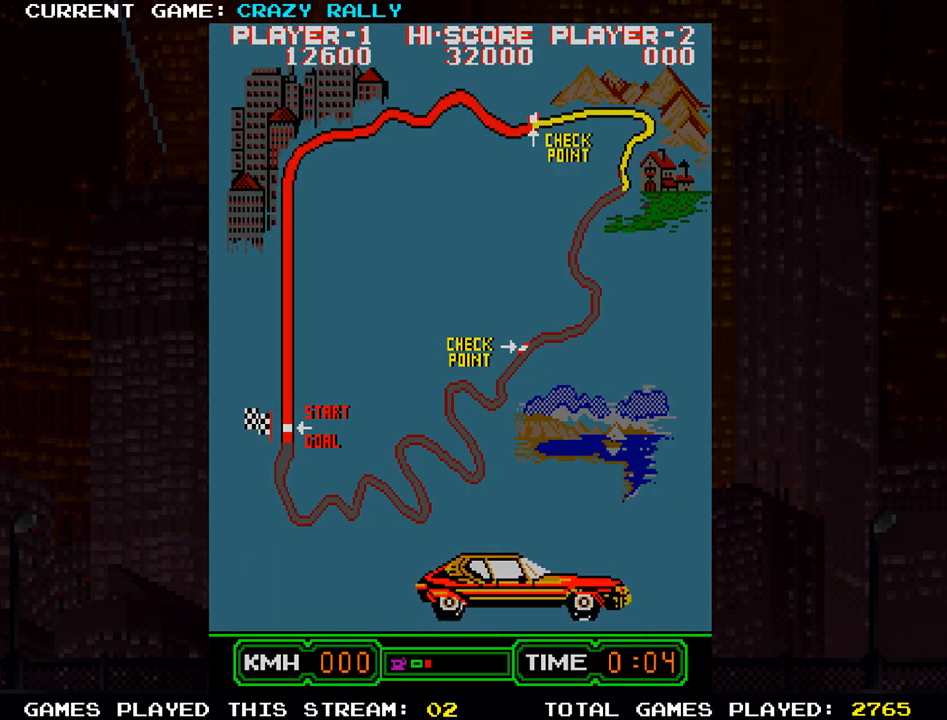
{"buttons": [], "left_stick": "center", "events": []}
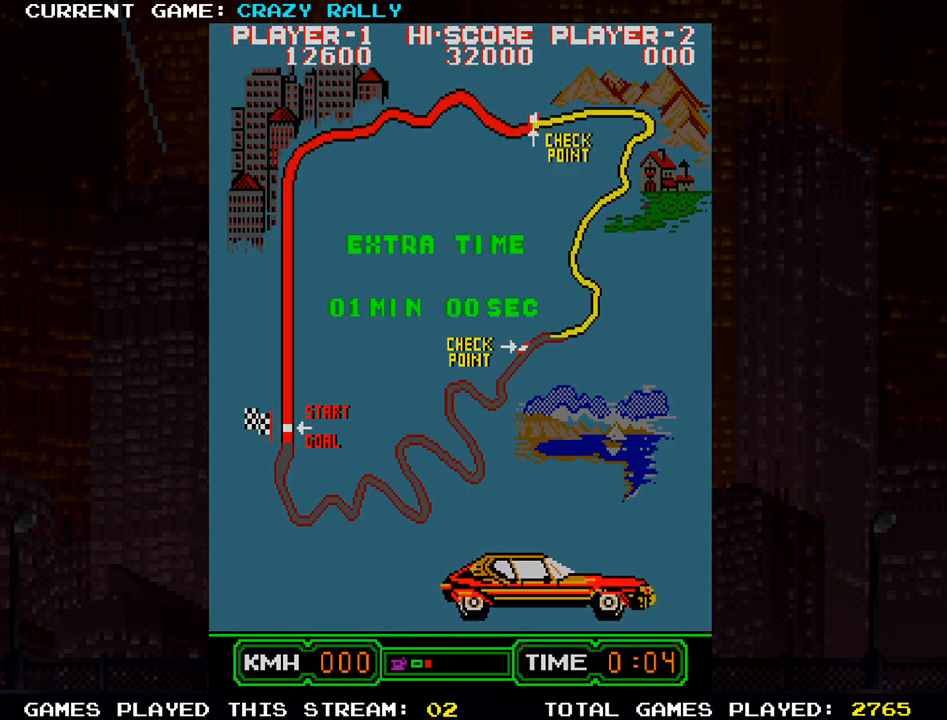
{"buttons": [], "left_stick": "center", "events": []}
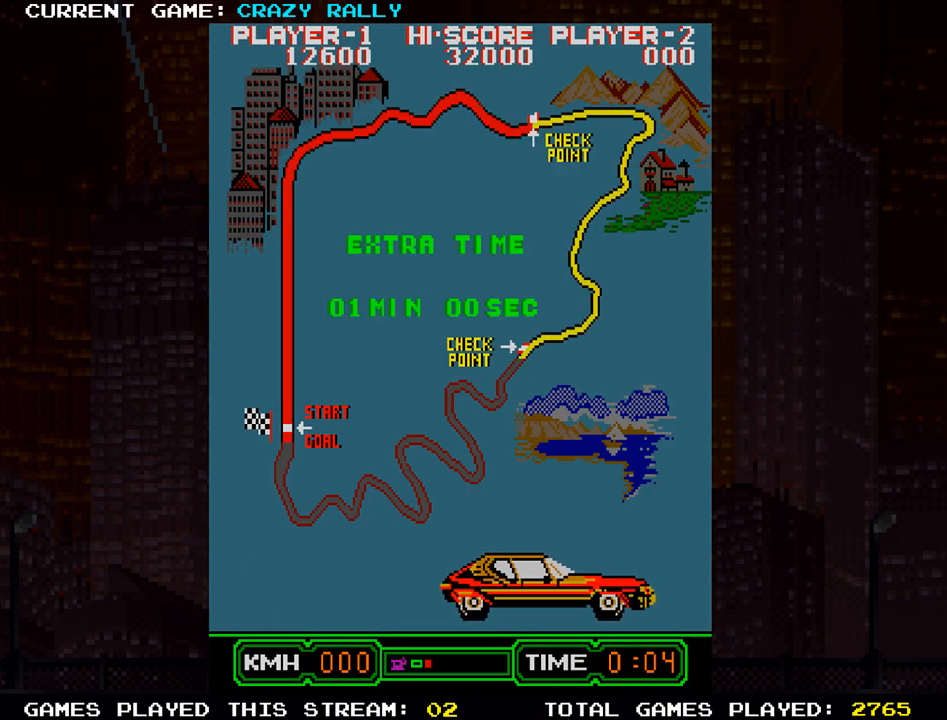
{"buttons": [], "left_stick": "center", "events": []}
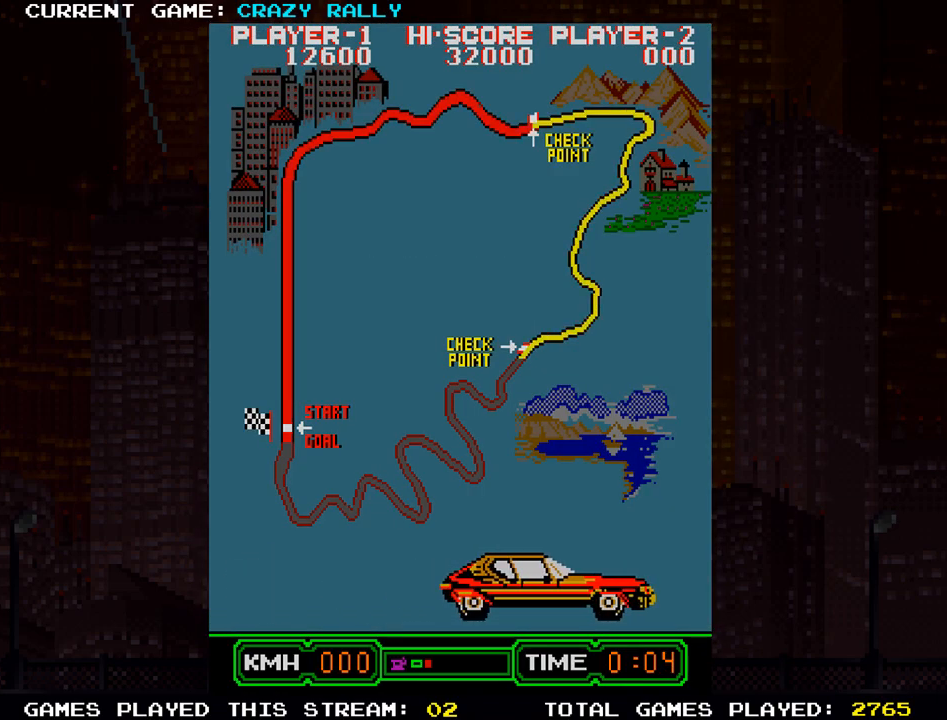
{"buttons": [], "left_stick": "center", "events": [[183, "SQUARE", "down"], [267, "SQUARE", "up"]]}
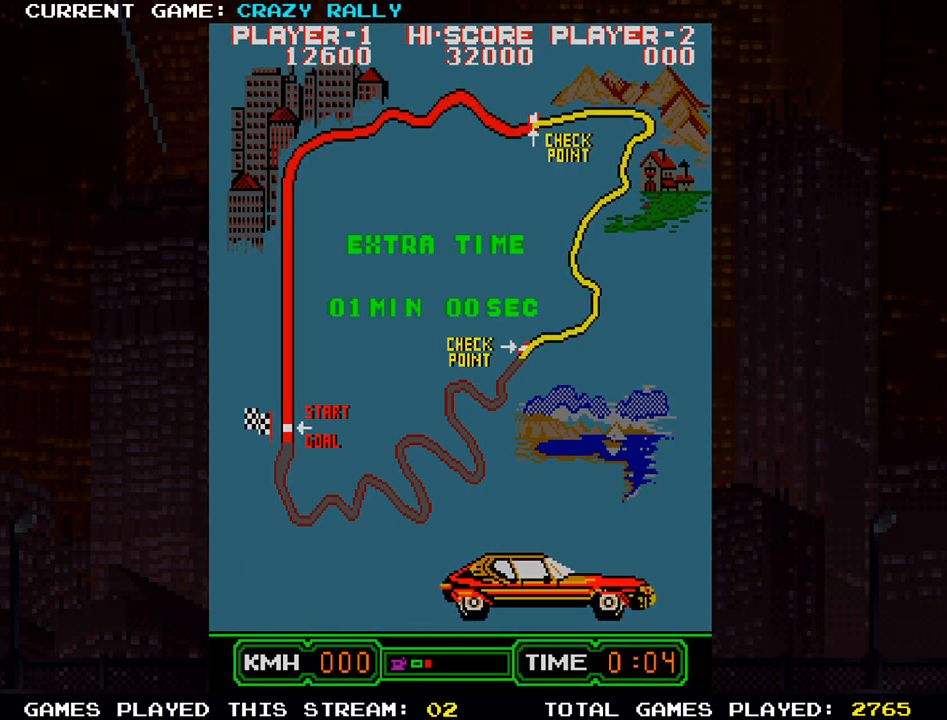
{"buttons": [], "left_stick": "center", "events": []}
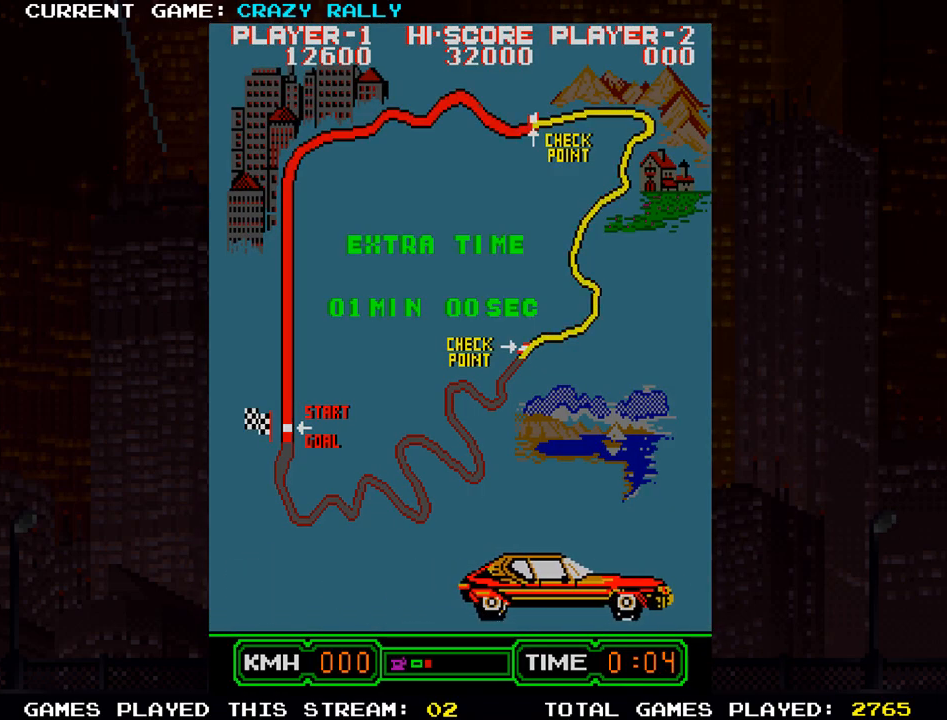
{"buttons": ["SQUARE"], "left_stick": "center", "events": [[367, "SQUARE", "down"]]}
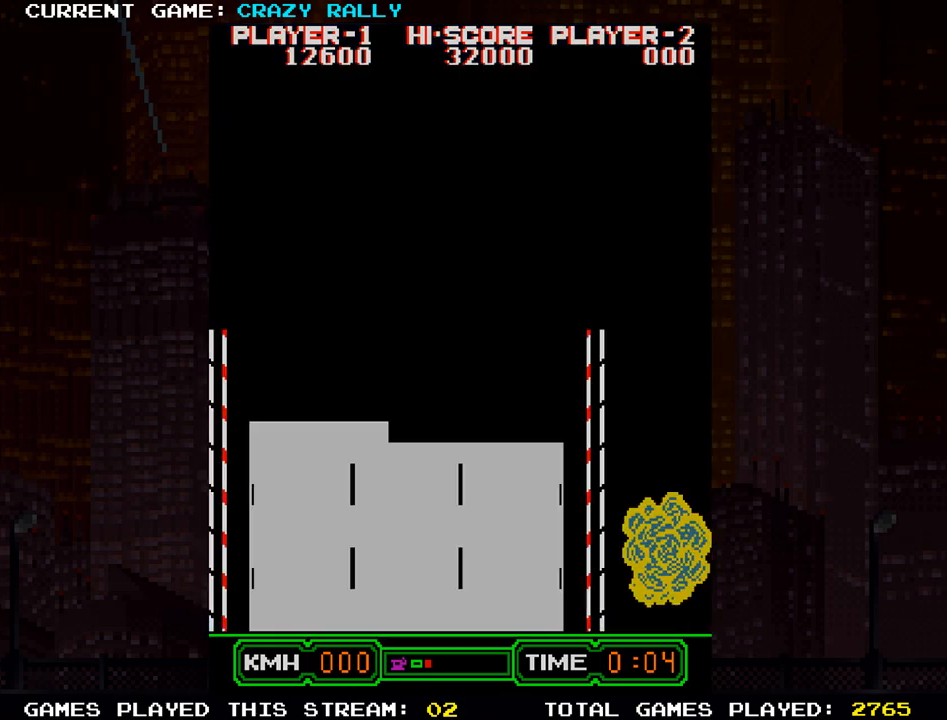
{"buttons": ["SQUARE"], "left_stick": "center", "events": []}
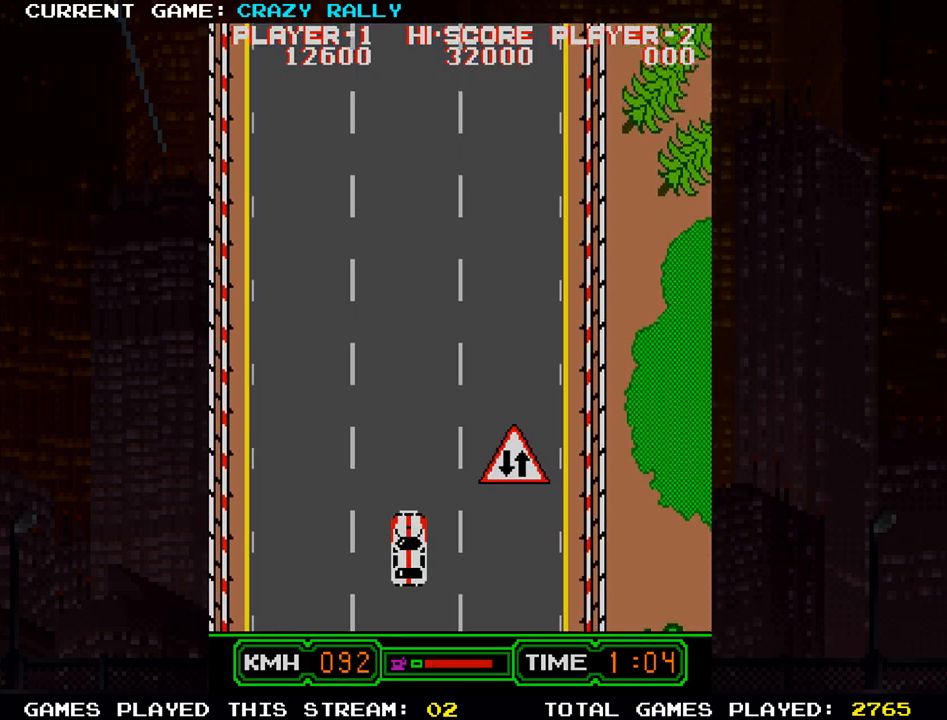
{"buttons": ["SQUARE"], "left_stick": "center", "events": []}
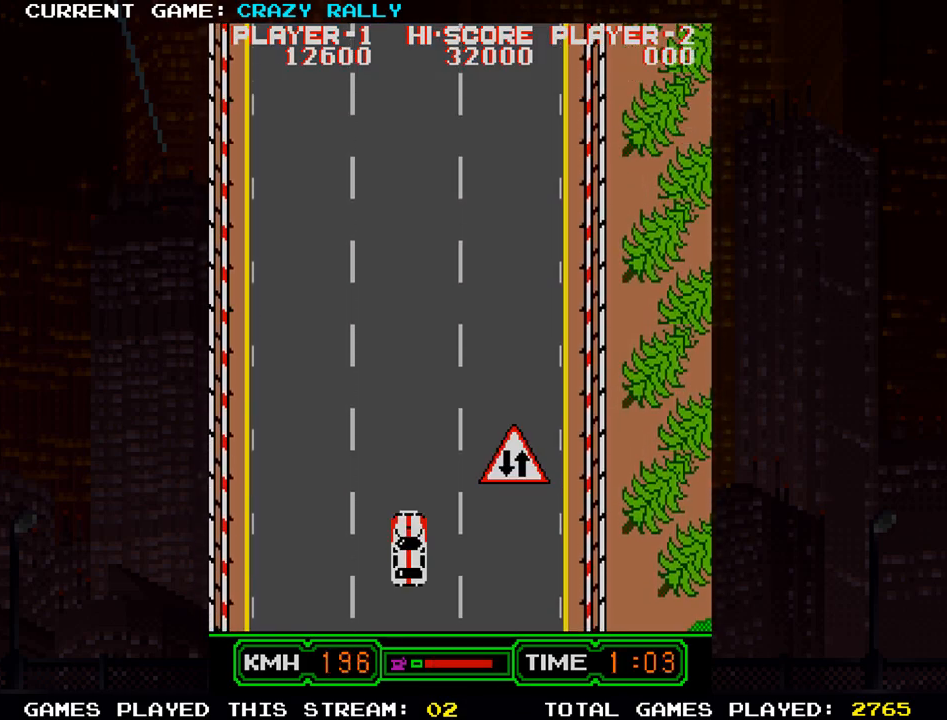
{"buttons": ["SQUARE"], "left_stick": "center", "events": []}
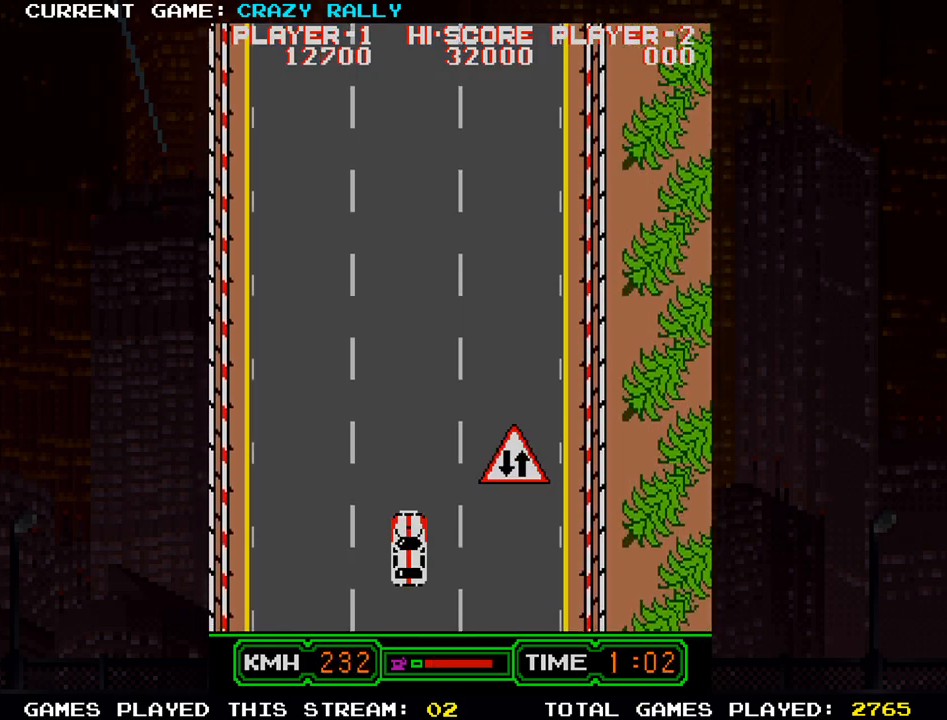
{"buttons": ["SQUARE"], "left_stick": "center", "events": []}
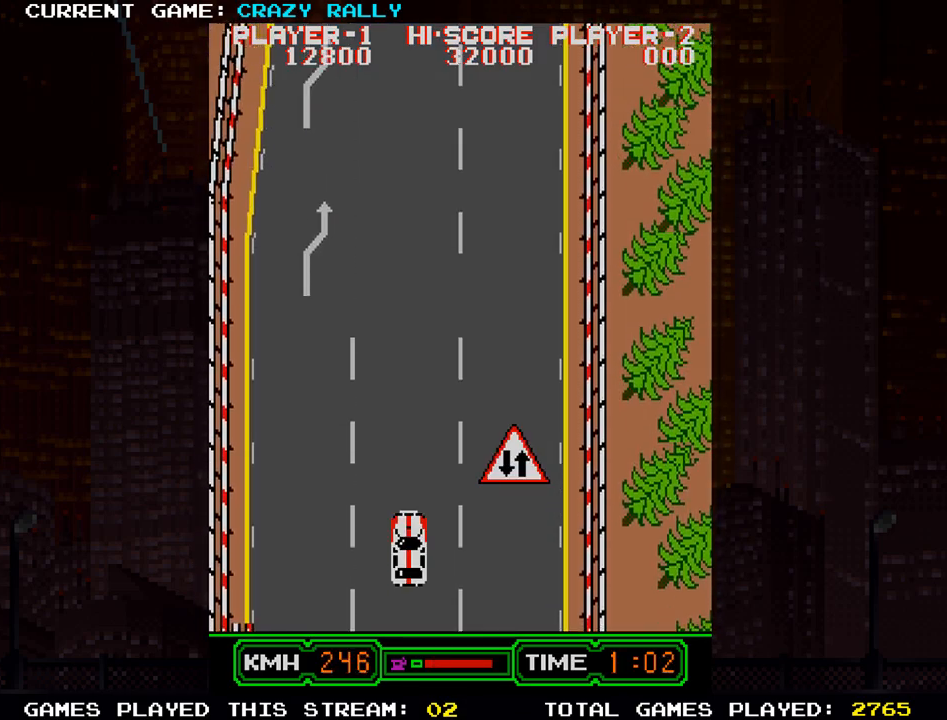
{"buttons": ["SQUARE"], "left_stick": "center", "events": [[233, "left_stick", "right"], [317, "left_stick", "center"]]}
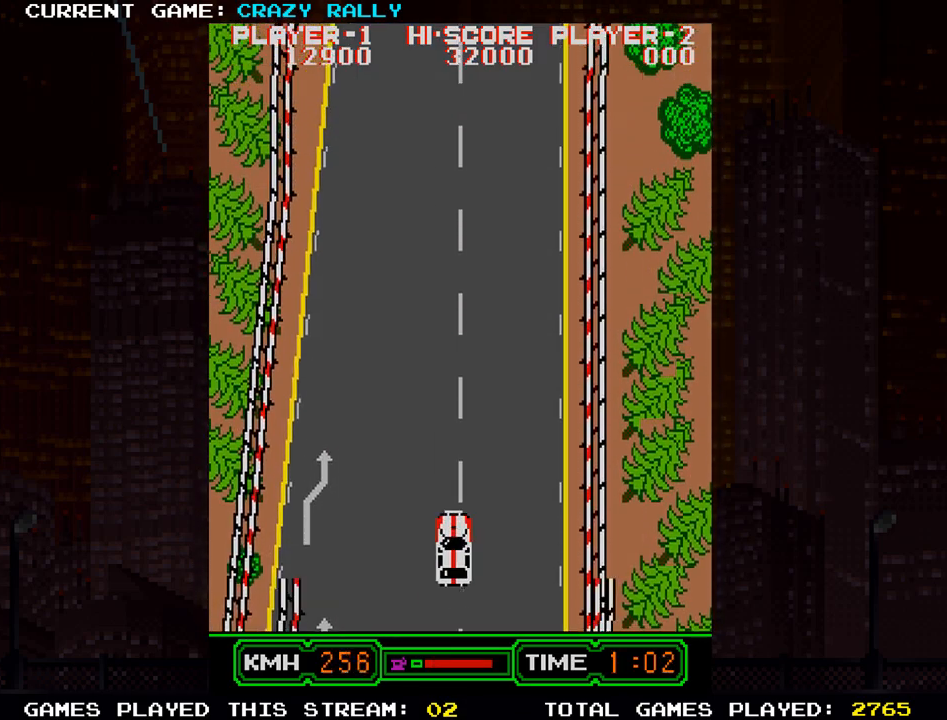
{"buttons": ["SQUARE"], "left_stick": "center", "events": []}
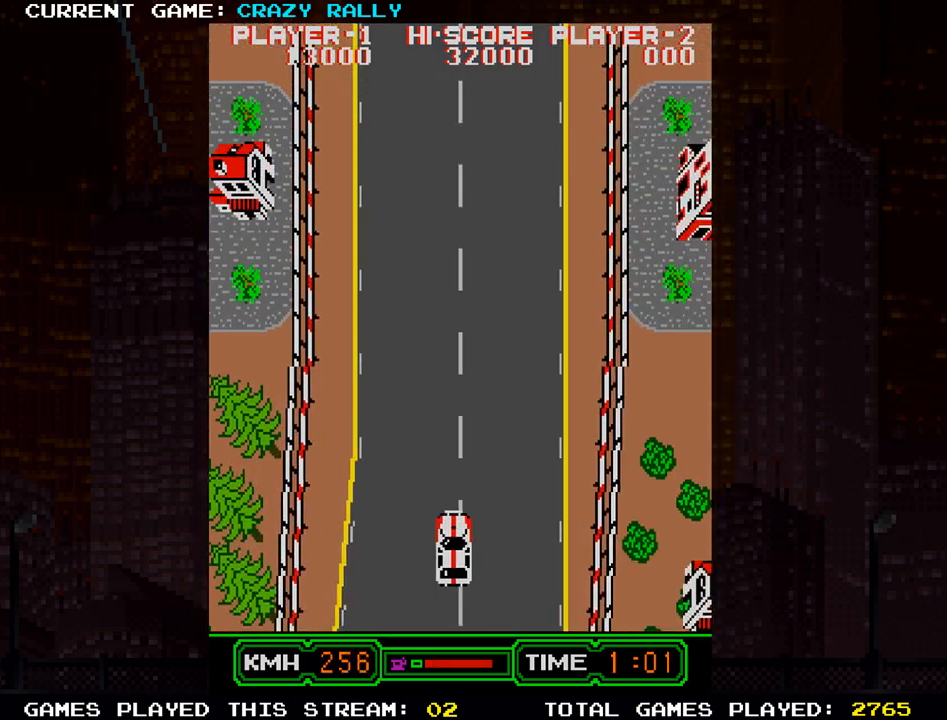
{"buttons": ["SQUARE"], "left_stick": "center", "events": []}
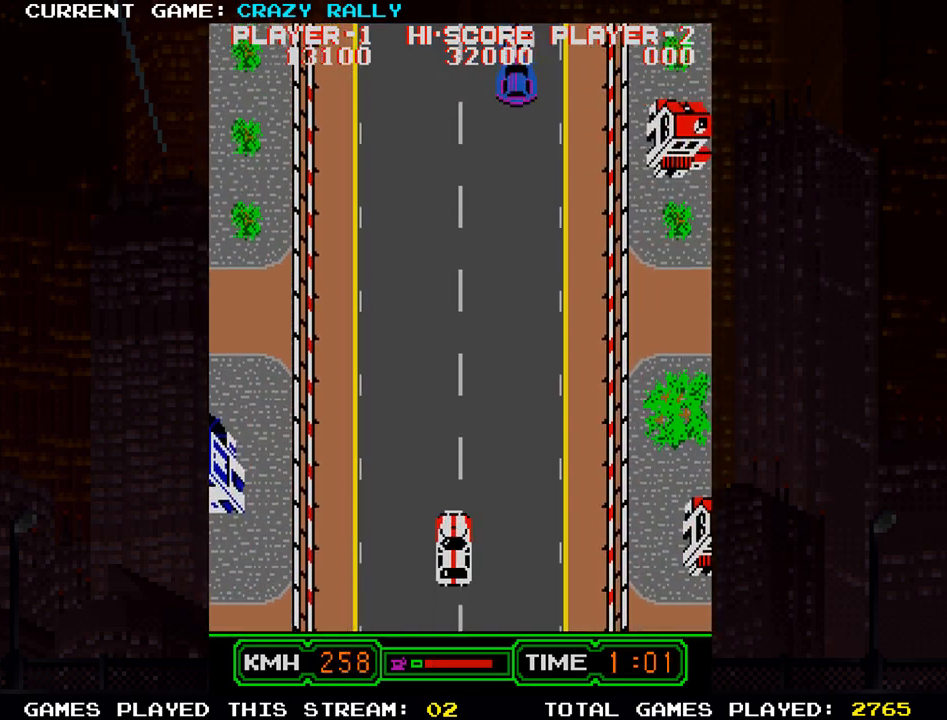
{"buttons": ["SQUARE"], "left_stick": "center", "events": []}
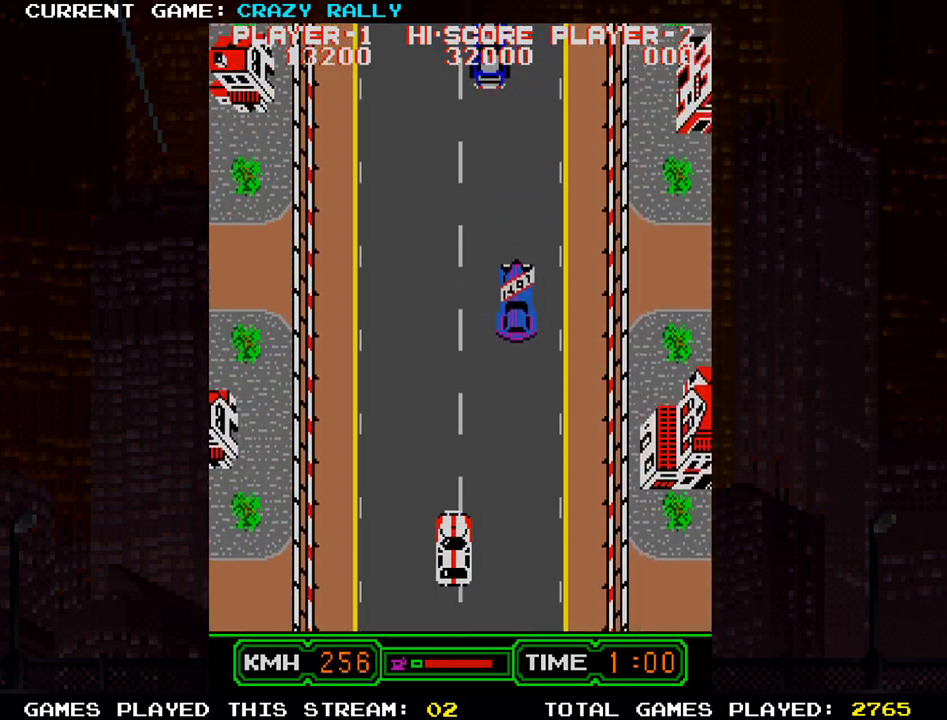
{"buttons": ["SQUARE"], "left_stick": "center", "events": []}